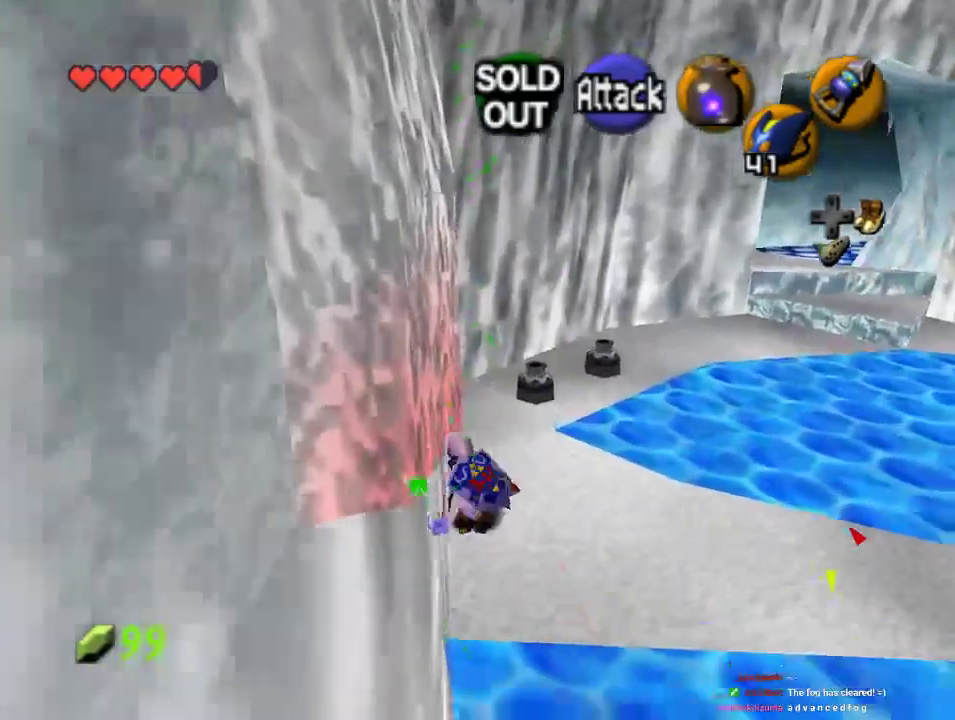
Gameplay with a controller (Nintendo layout); each line is a JSON object with the inputs held at the frame after it (dt_ms = milliseconds from this image to that frame). "events" lists button and stick changes between this image and that frame as [ms after this image, input, new state], when the widget could be followed in between. Not read: A L1 L3 R1 R3.
{"dt_ms": 500, "buttons": [], "left_stick": "center", "events": [[100, "left_stick", "up-left"], [400, "left_stick", "center"]]}
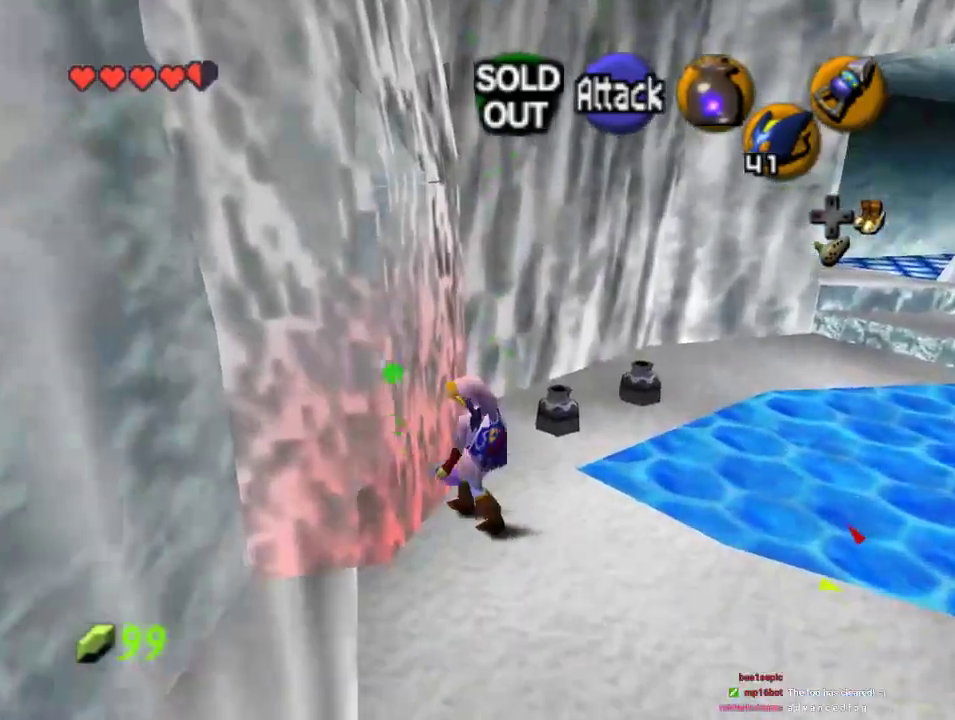
{"dt_ms": 500, "buttons": ["Z", "C_LEFT"], "left_stick": "up", "events": [[67, "Z", "down"], [200, "left_stick", "up"], [367, "C_LEFT", "down"]]}
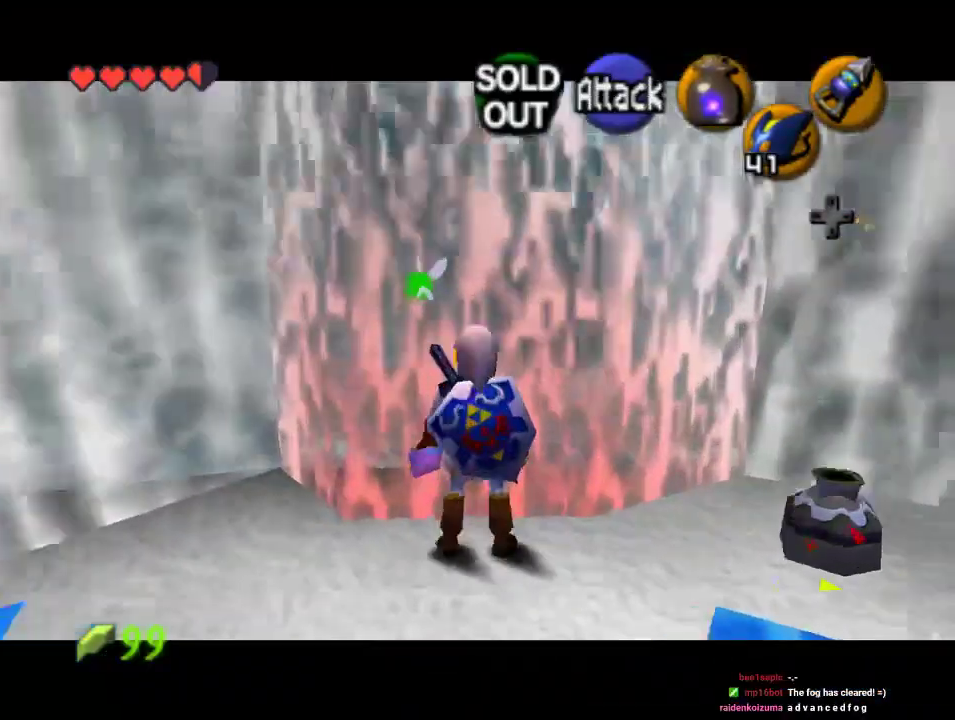
{"dt_ms": 1000, "buttons": [], "left_stick": "center", "events": [[333, "Z", "up"], [367, "left_stick", "center"], [533, "C_LEFT", "up"]]}
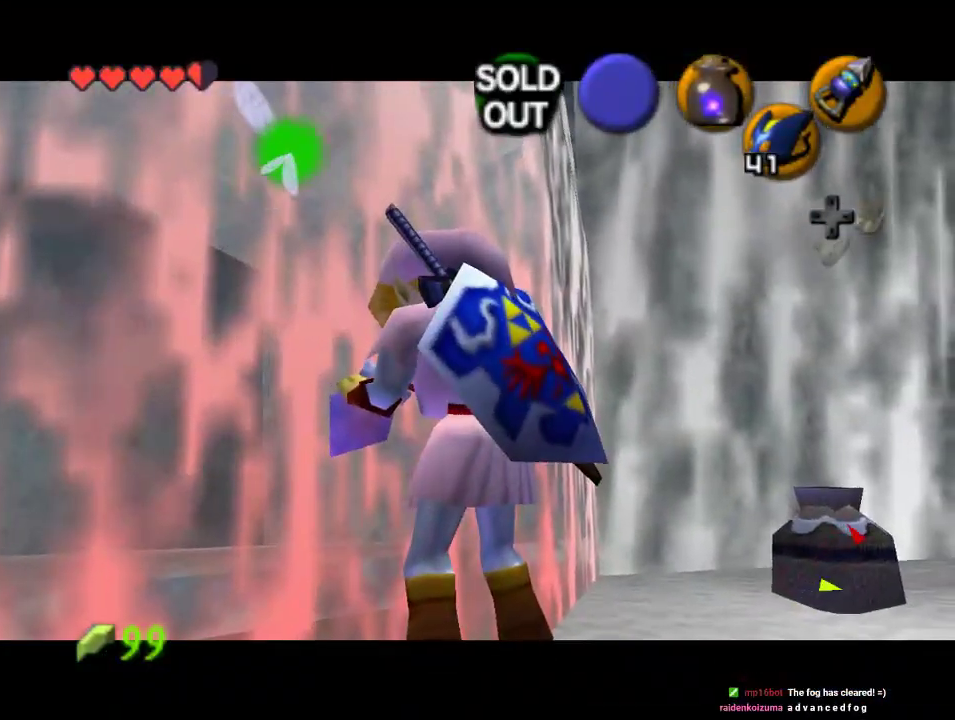
{"dt_ms": 500, "buttons": [], "left_stick": "center", "events": []}
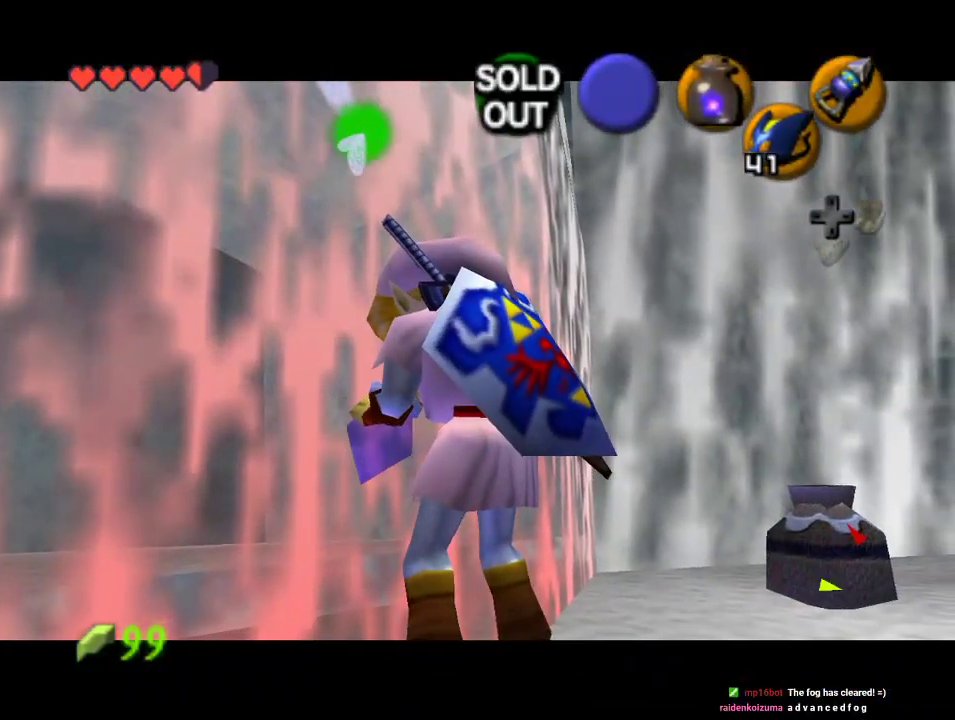
{"dt_ms": 500, "buttons": [], "left_stick": "center", "events": []}
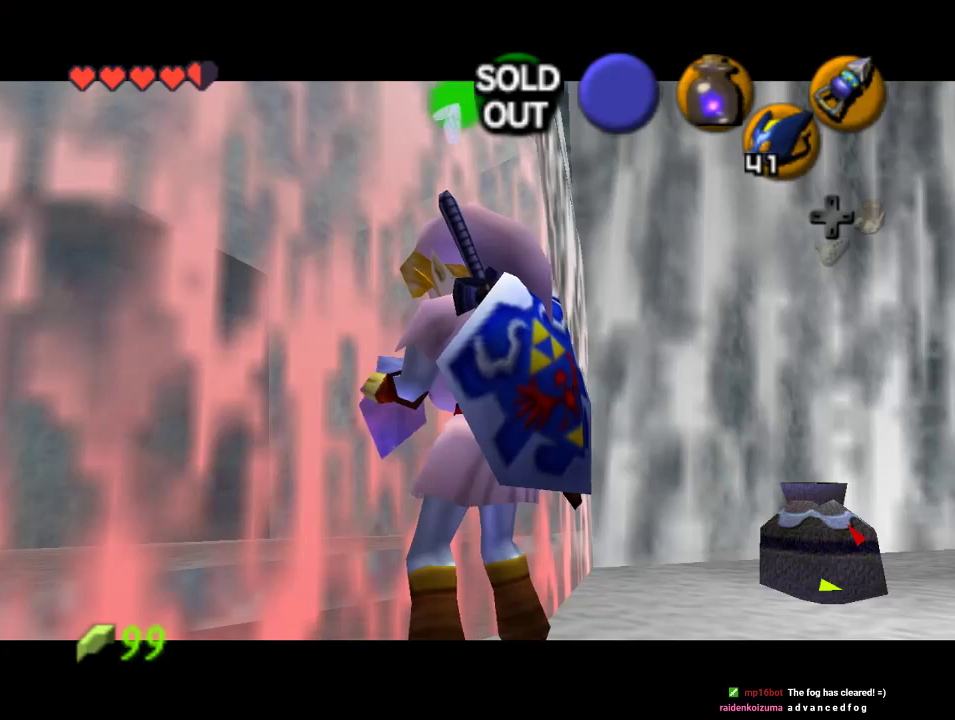
{"dt_ms": 500, "buttons": [], "left_stick": "center", "events": []}
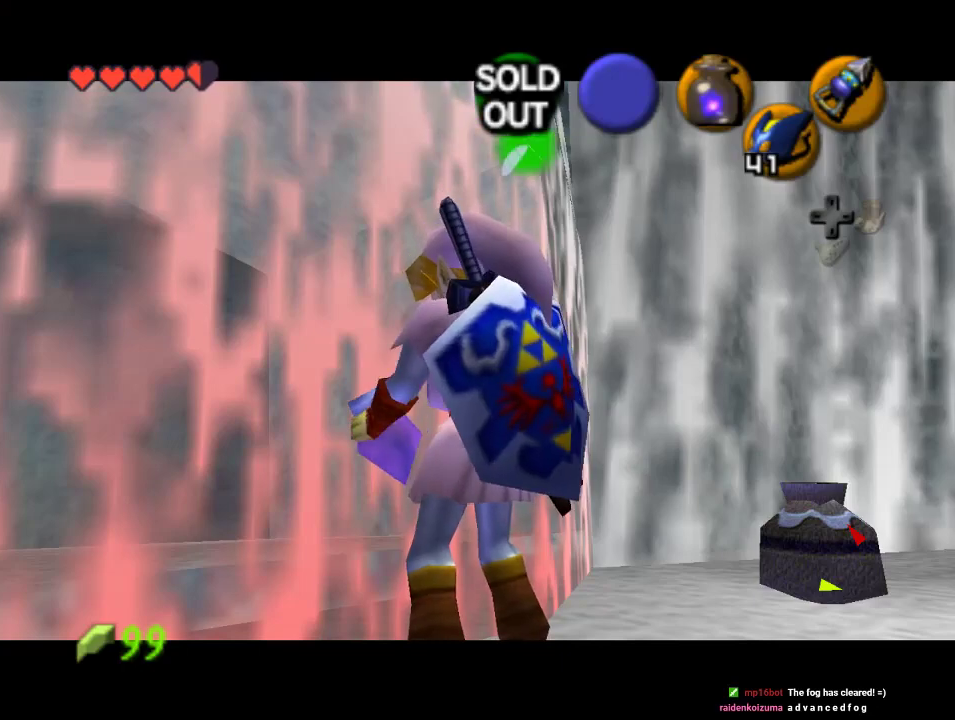
{"dt_ms": 500, "buttons": [], "left_stick": "center", "events": []}
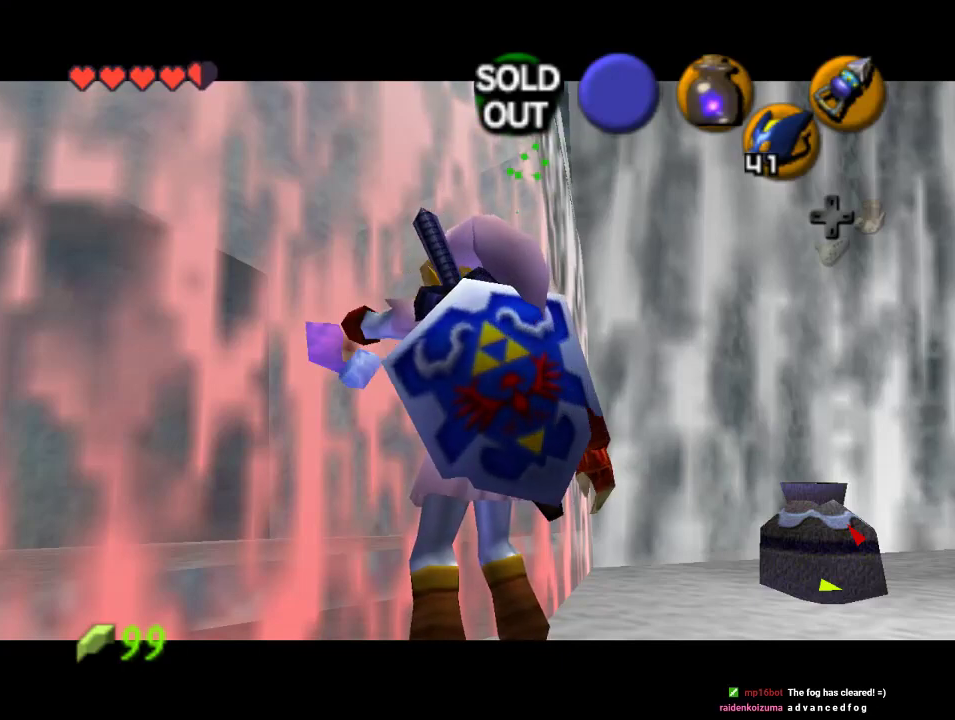
{"dt_ms": 500, "buttons": [], "left_stick": "center", "events": []}
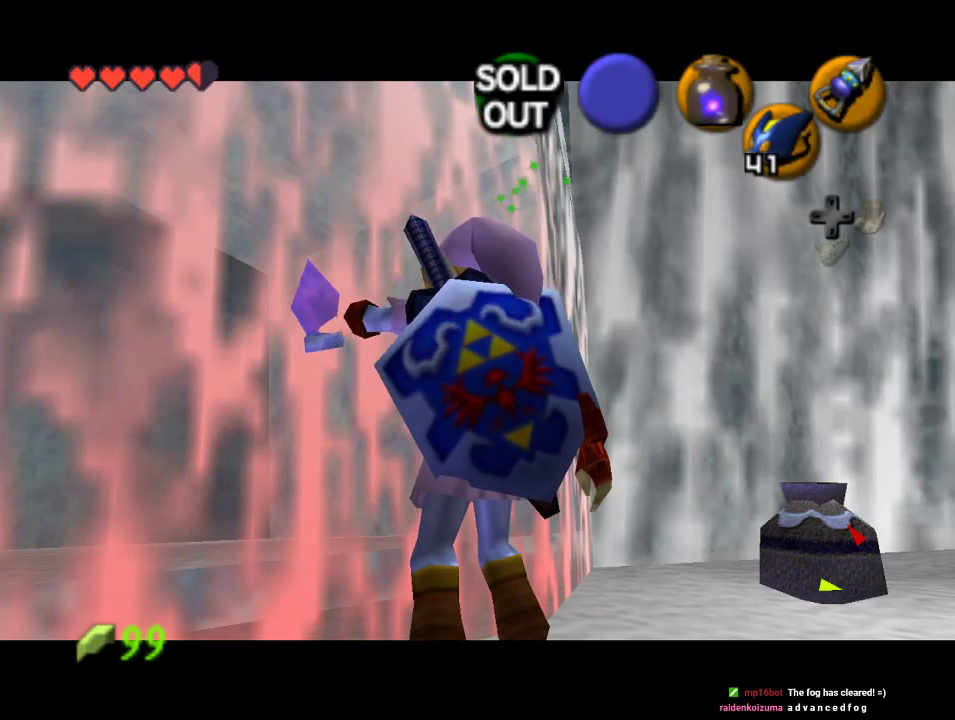
{"dt_ms": 500, "buttons": [], "left_stick": "center", "events": []}
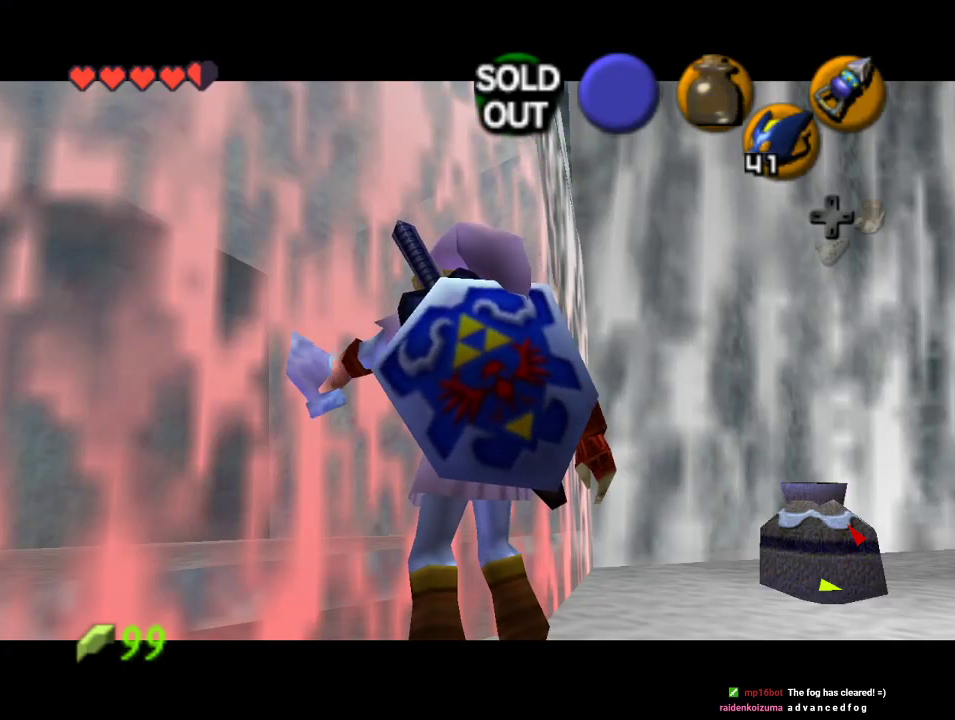
{"dt_ms": 500, "buttons": [], "left_stick": "center", "events": []}
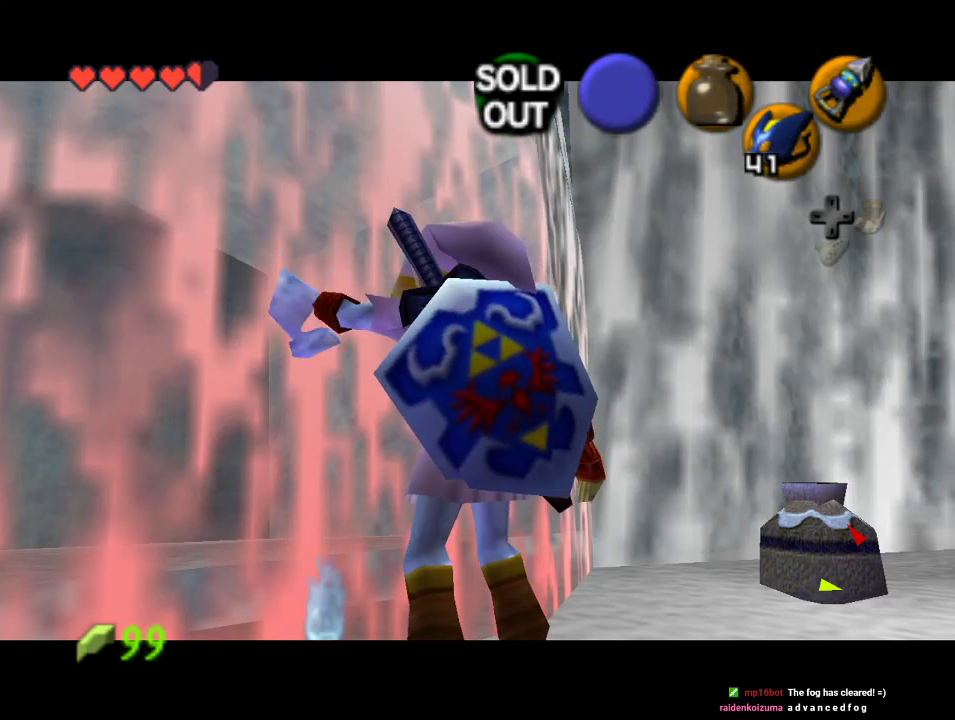
{"dt_ms": 500, "buttons": [], "left_stick": "center", "events": []}
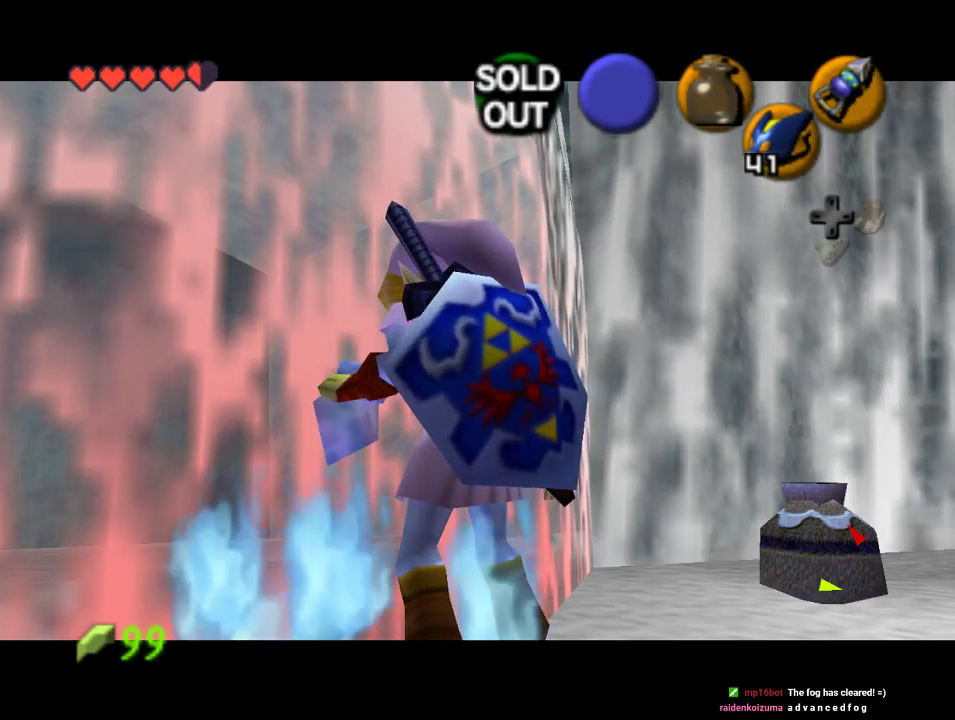
{"dt_ms": 500, "buttons": [], "left_stick": "center", "events": []}
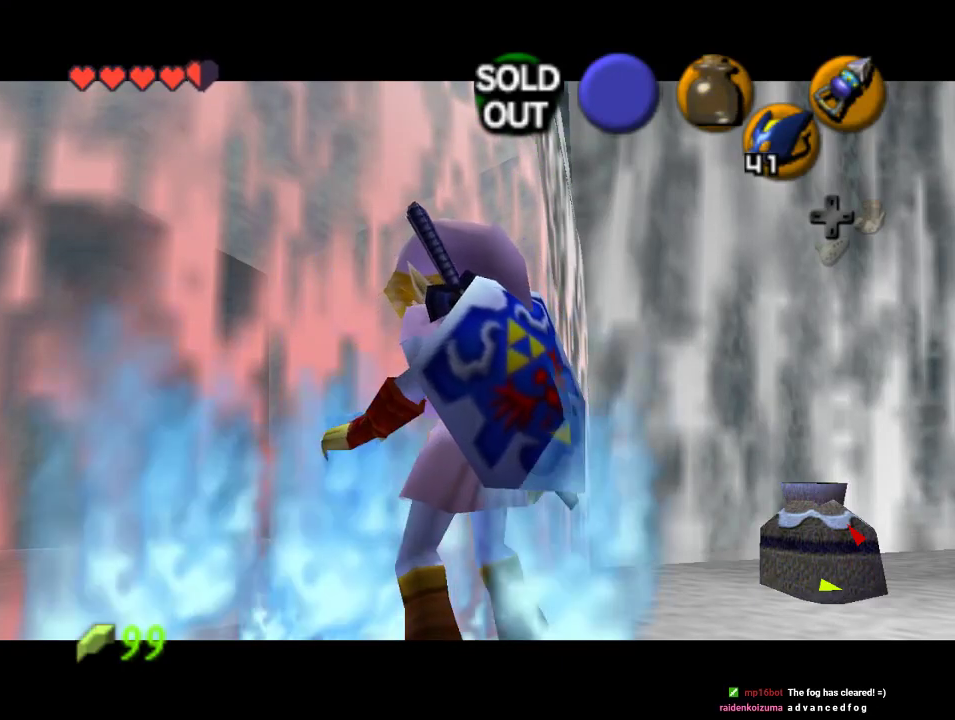
{"dt_ms": 500, "buttons": [], "left_stick": "center", "events": []}
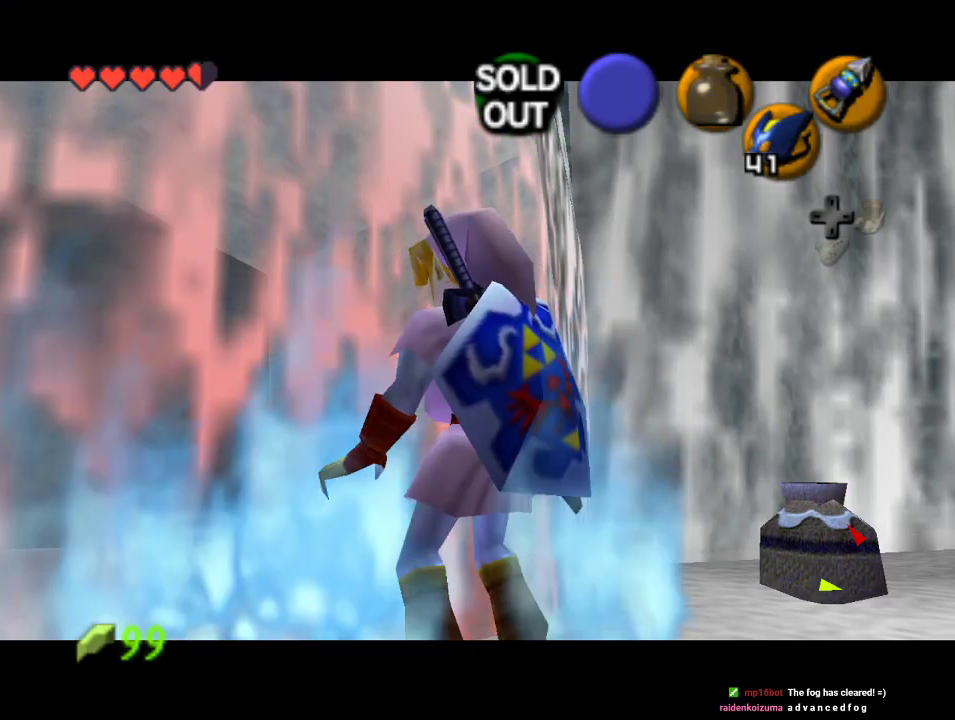
{"dt_ms": 500, "buttons": [], "left_stick": "center", "events": [[167, "Z", "down"], [333, "Z", "up"]]}
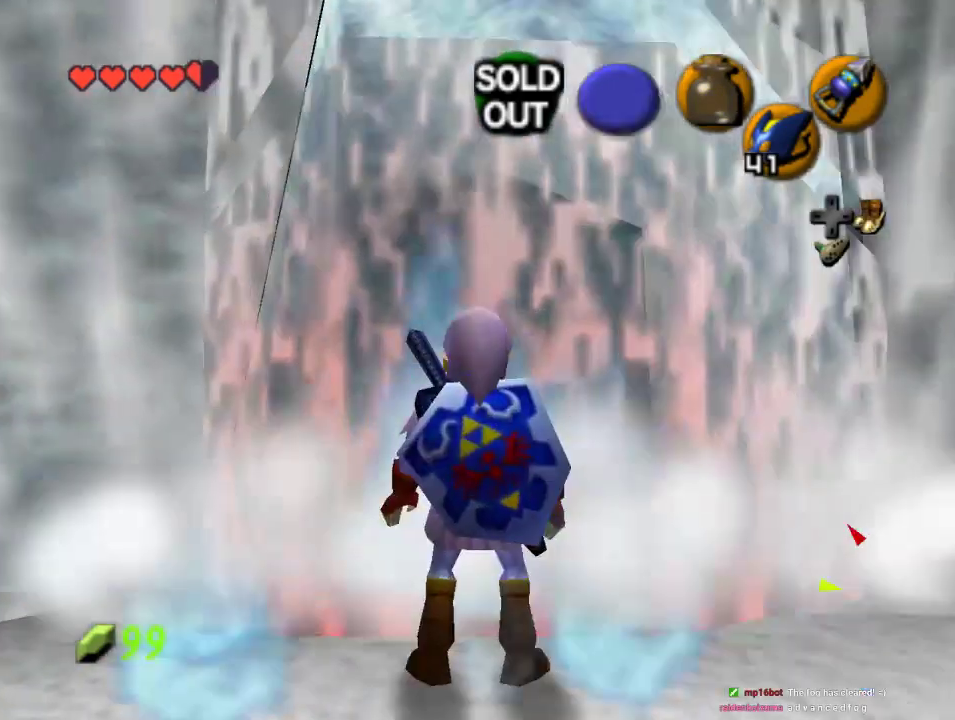
{"dt_ms": 500, "buttons": ["Z"], "left_stick": "down", "events": [[167, "left_stick", "down"], [267, "left_stick", "center"], [333, "Z", "down"], [500, "left_stick", "down"]]}
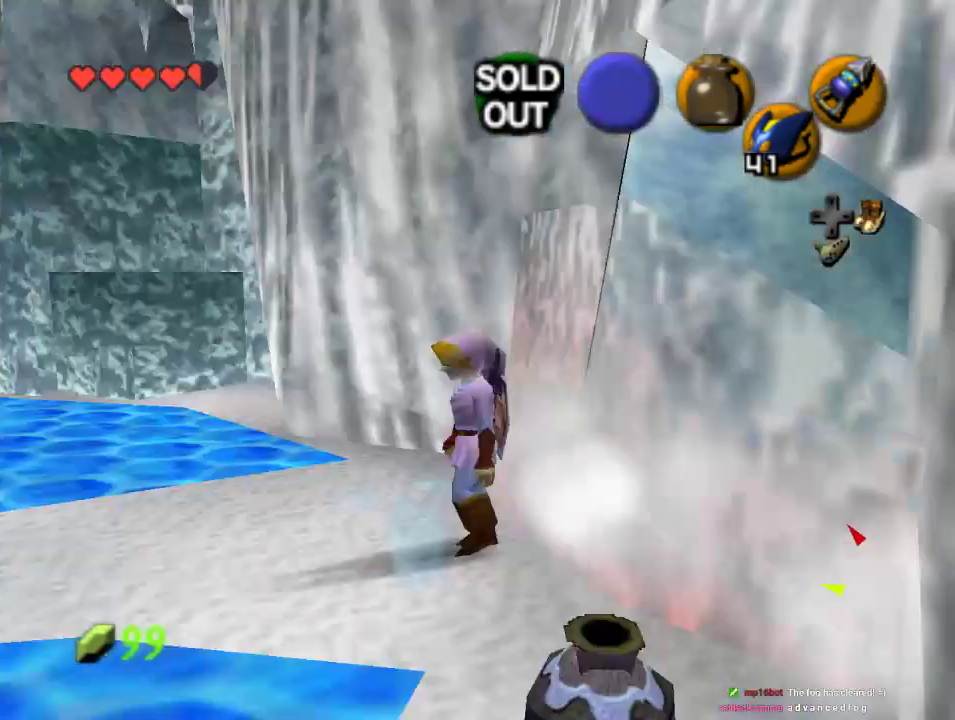
{"dt_ms": 500, "buttons": ["Z"], "left_stick": "down", "events": []}
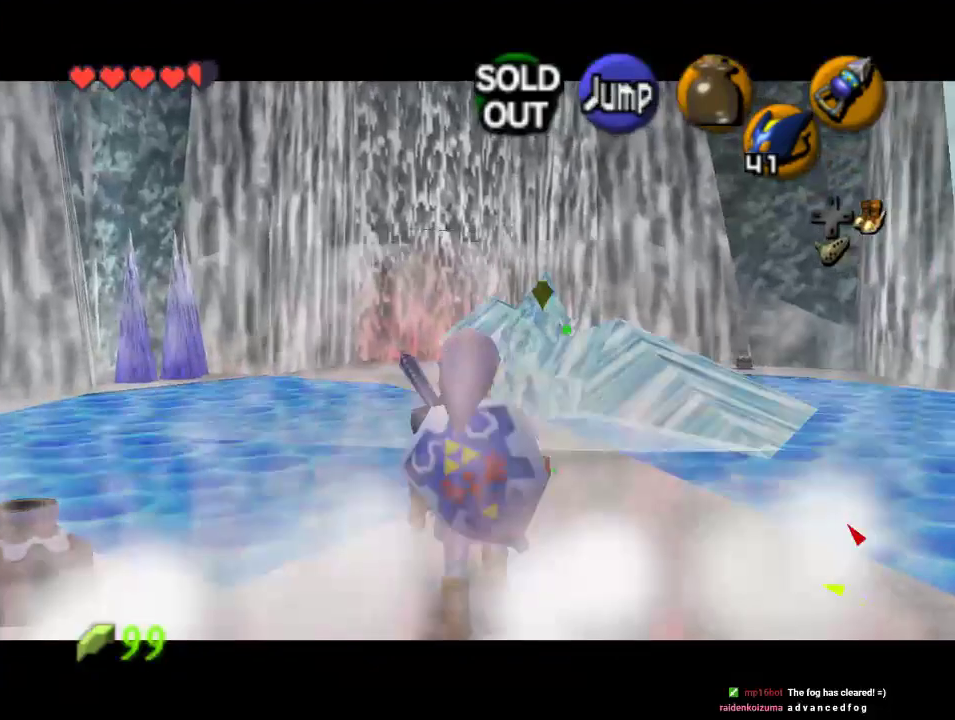
{"dt_ms": 500, "buttons": ["Z"], "left_stick": "down", "events": []}
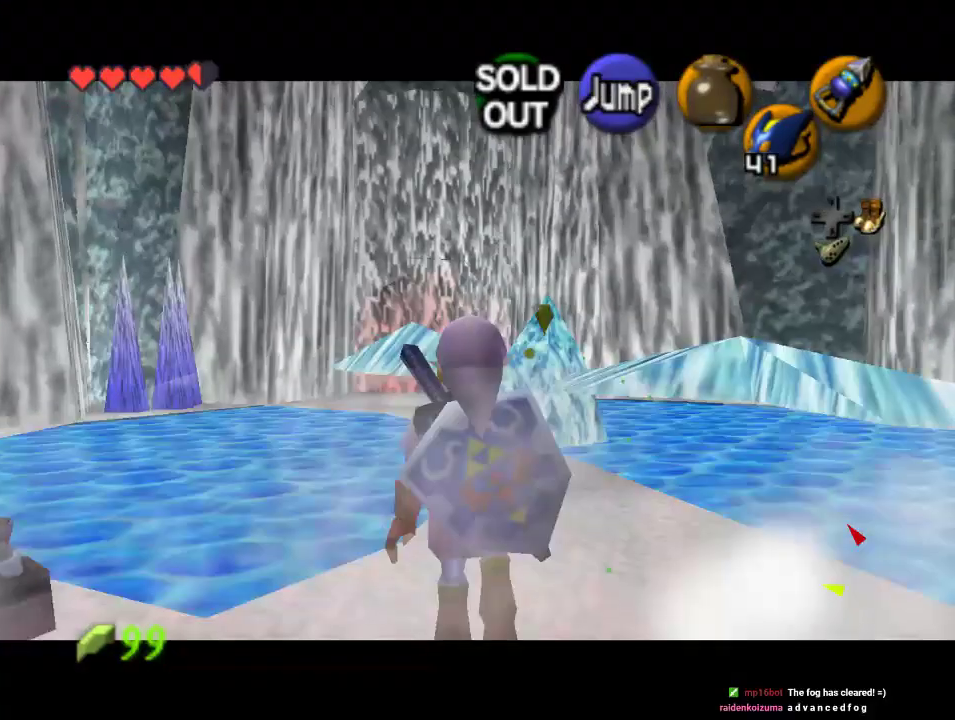
{"dt_ms": 500, "buttons": ["Z"], "left_stick": "down", "events": []}
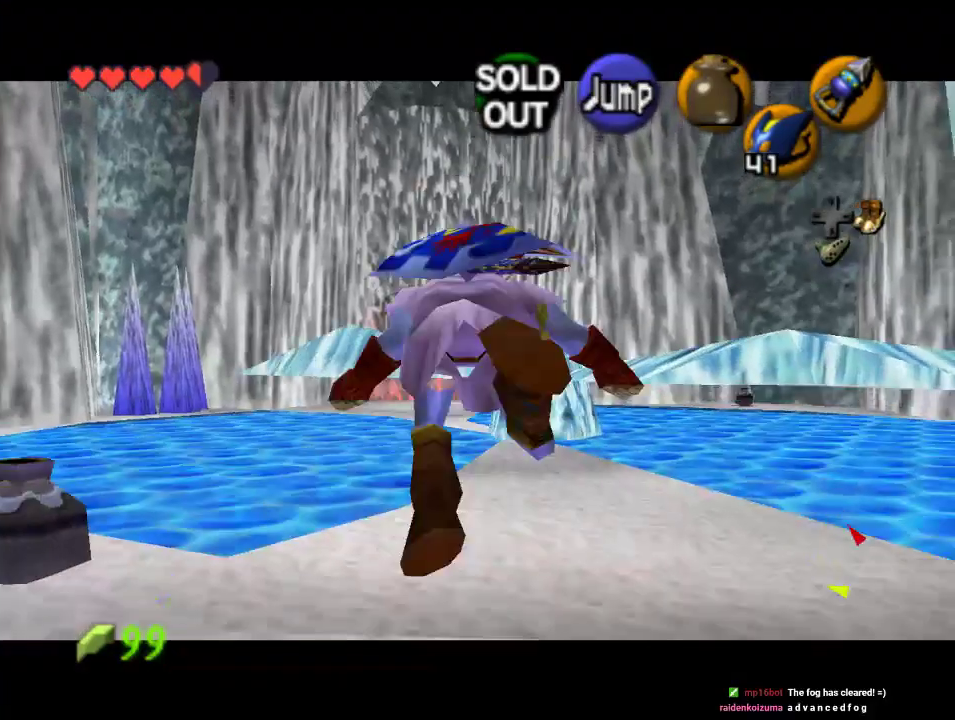
{"dt_ms": 500, "buttons": ["Z"], "left_stick": "up-left", "events": [[133, "Z", "up"], [467, "Z", "down"], [467, "left_stick", "up-left"]]}
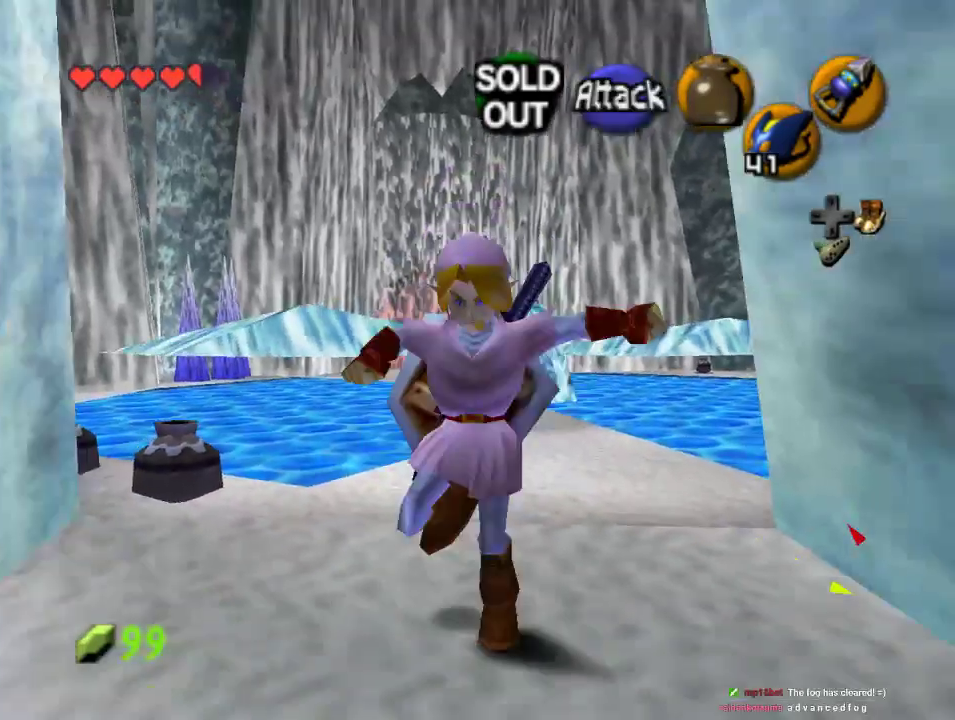
{"dt_ms": 500, "buttons": [], "left_stick": "up-right", "events": [[33, "left_stick", "up"], [100, "Z", "up"], [467, "left_stick", "up-right"]]}
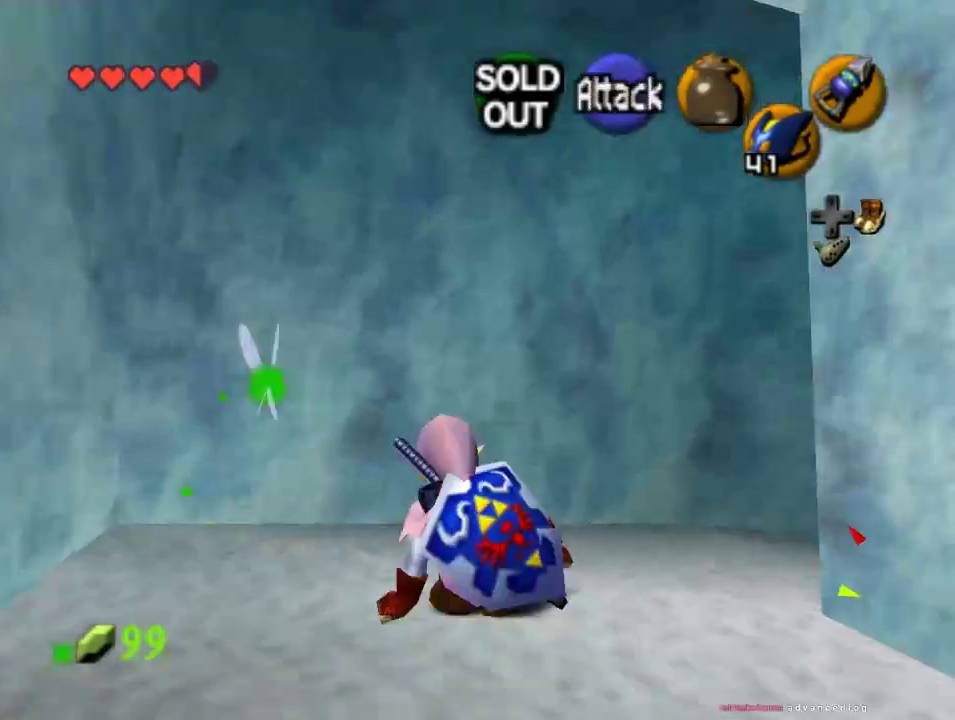
{"dt_ms": 500, "buttons": [], "left_stick": "up-right", "events": []}
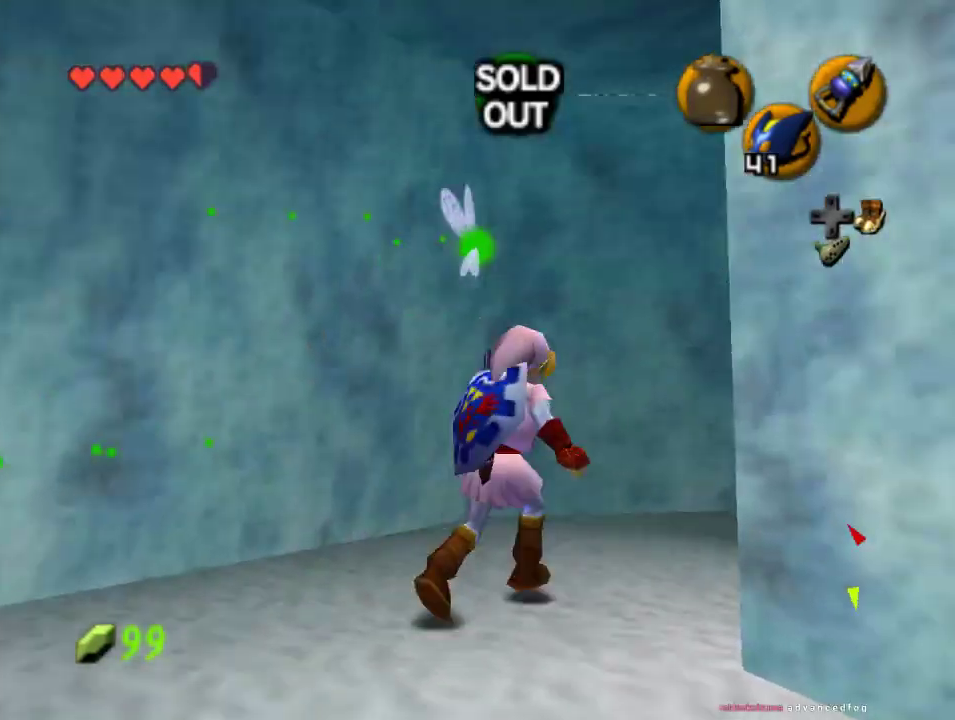
{"dt_ms": 500, "buttons": ["Z"], "left_stick": "up-right", "events": [[367, "Z", "down"]]}
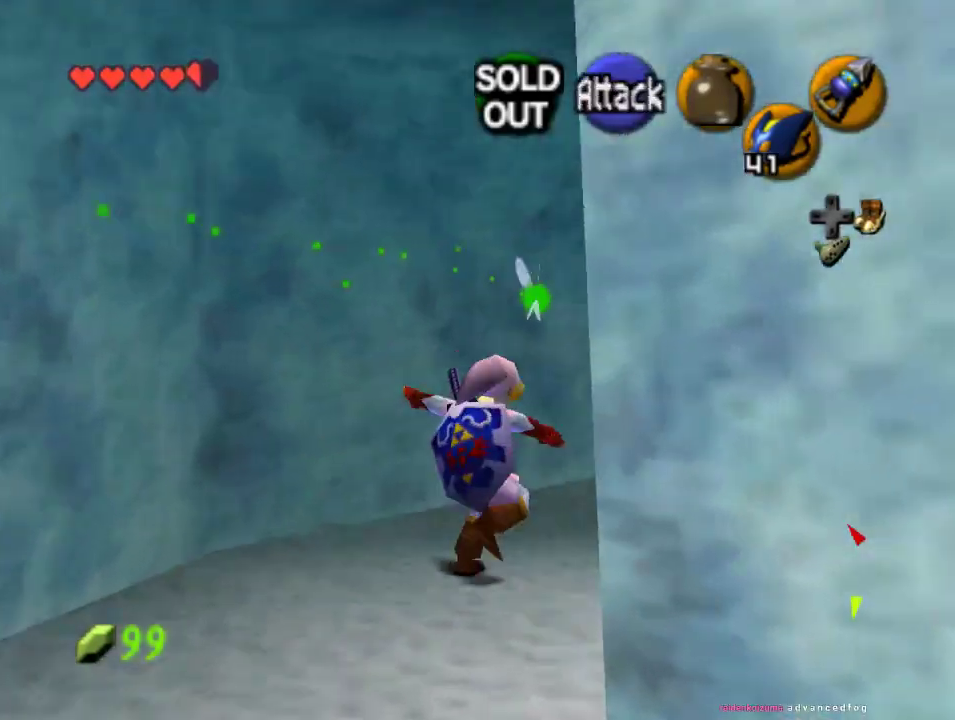
{"dt_ms": 500, "buttons": [], "left_stick": "up-right", "events": [[33, "Z", "up"], [33, "left_stick", "up"], [467, "left_stick", "up-right"]]}
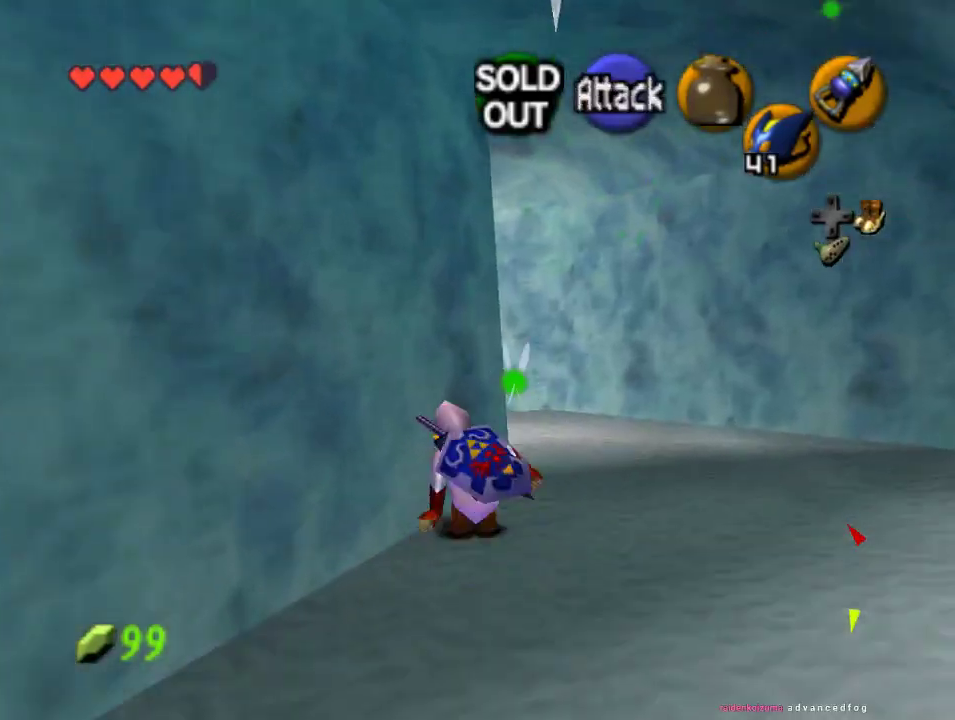
{"dt_ms": 500, "buttons": [], "left_stick": "up", "events": [[167, "left_stick", "up"]]}
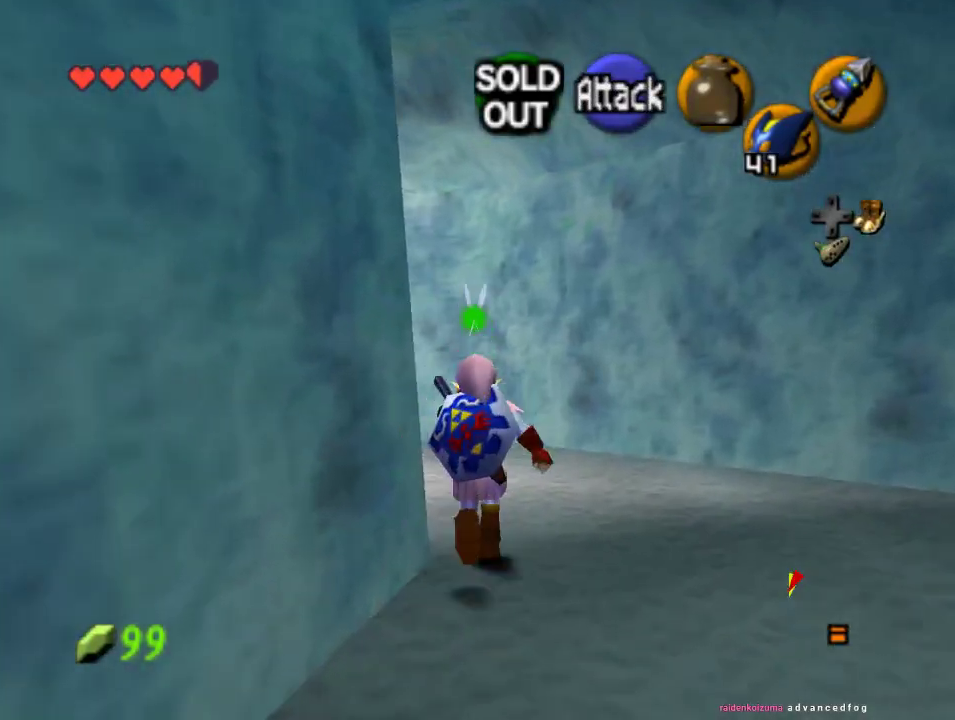
{"dt_ms": 500, "buttons": ["Z"], "left_stick": "up-left", "events": [[33, "left_stick", "up-left"], [400, "Z", "down"]]}
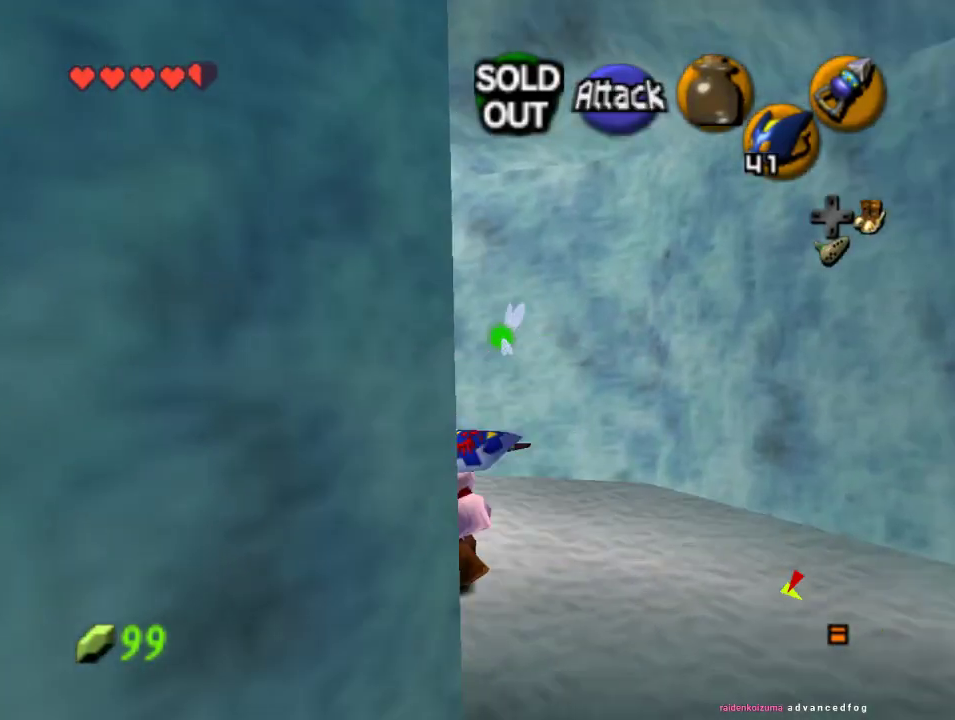
{"dt_ms": 500, "buttons": [], "left_stick": "up-left", "events": [[67, "left_stick", "up"], [100, "Z", "up"], [333, "left_stick", "up-left"]]}
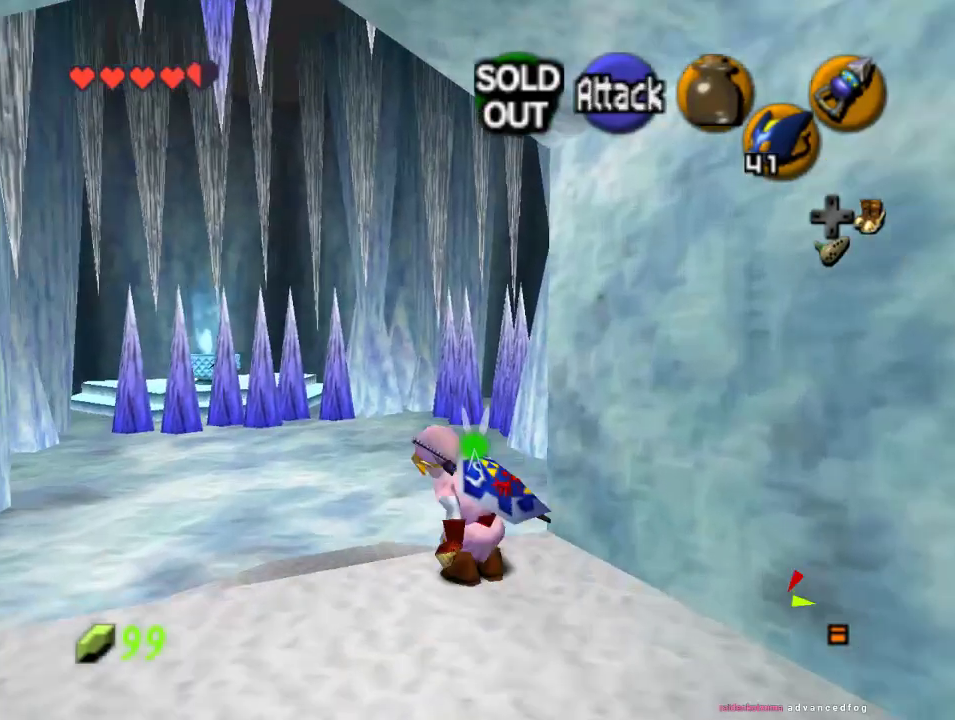
{"dt_ms": 500, "buttons": [], "left_stick": "up-left", "events": []}
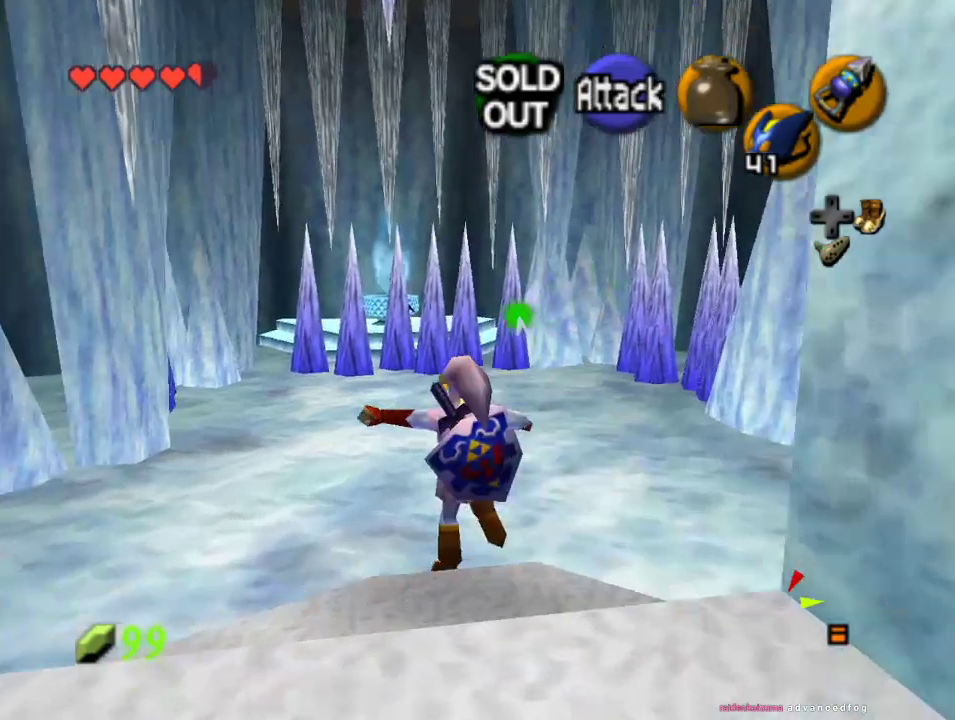
{"dt_ms": 500, "buttons": [], "left_stick": "up-left", "events": [[167, "left_stick", "up"], [500, "left_stick", "up-left"]]}
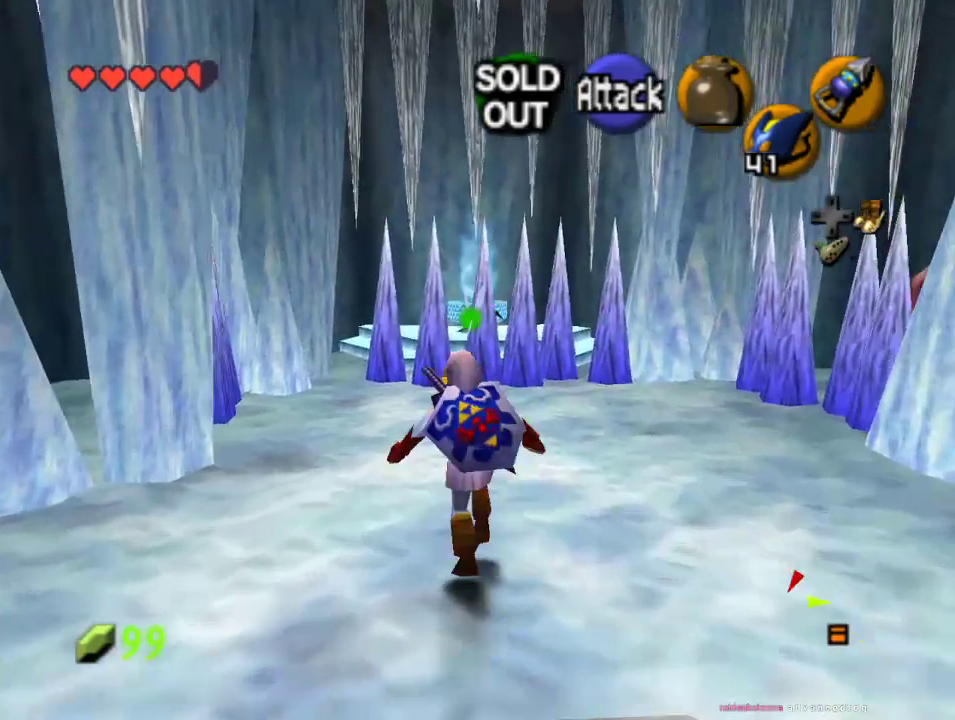
{"dt_ms": 500, "buttons": [], "left_stick": "up", "events": [[333, "left_stick", "up"]]}